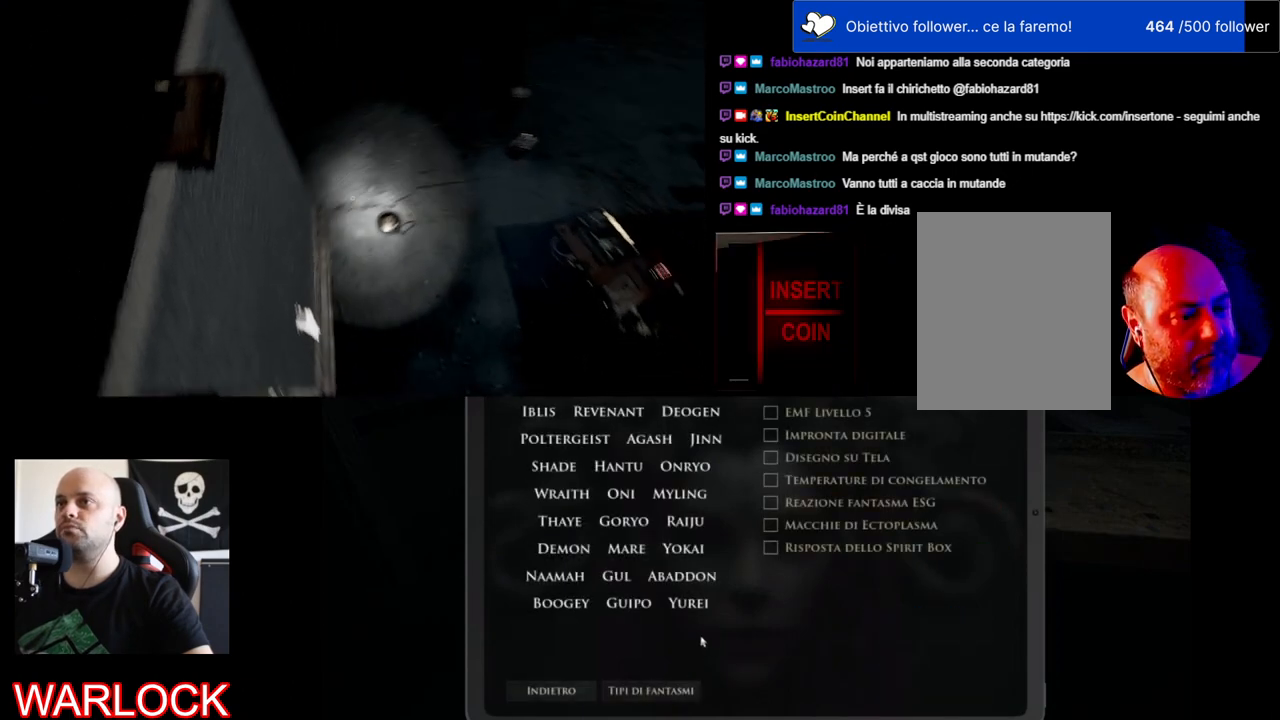
Gameplay with keyboard and mouse; each line is a JSON object with the keys and mouse buttons held at the frame after it. "events" lists presses ("down") and releases ("up") of "a", "c", "ctrl", "d", "e", "f", "q", "r", "s", "shift", "space", "tab", "w", "x", "z", "mouse_left", "mouse_wheel", "mouse_right", "mouse_mb4" and "mouse_mb5" between this image and that frame as [ms after this image, input, new state], when the widget could be followed in between. "mouse_left", "mouse_wheel", "mouse_right", "mouse_mb4", "mouse_mb5" = the "left", "wheel", "right", "mb4", "mb5" buttons of the "mouse" list. No other keys are recorded. "wheel" means that the mouse wheel is clicked or scrolled. Mouse movement is not recorded.
{"keys": [], "mouse": [], "events": []}
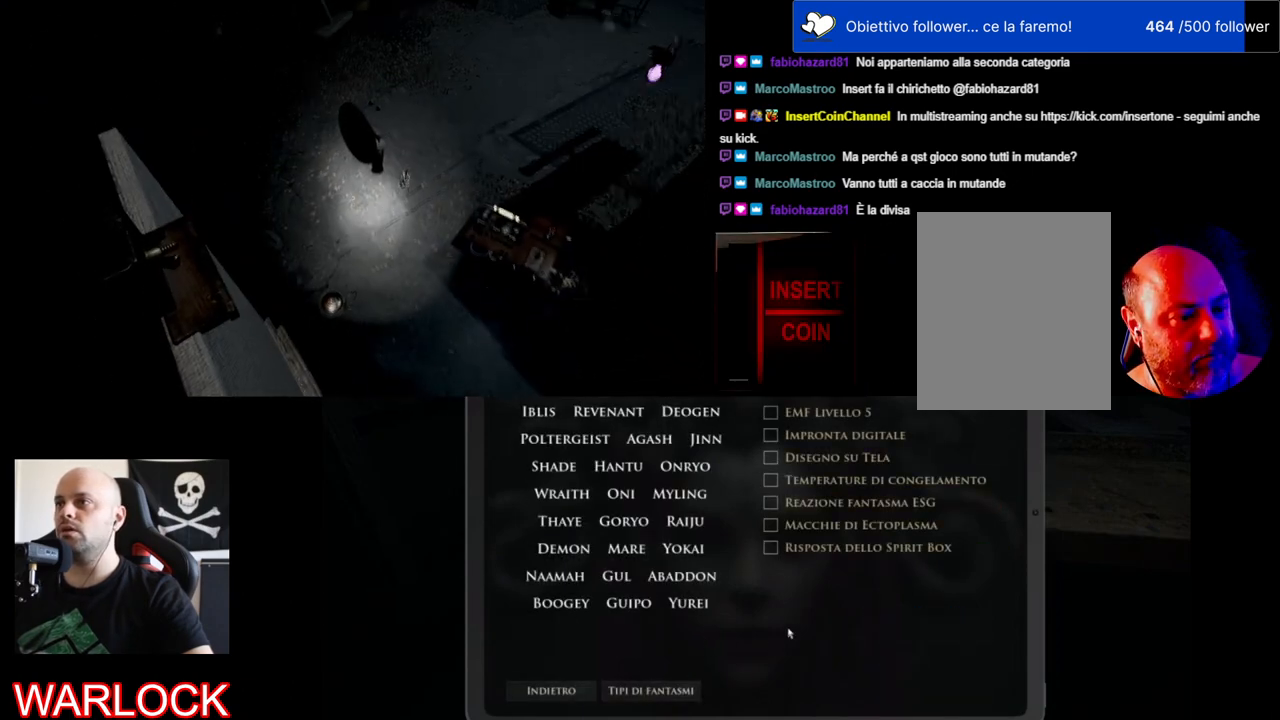
{"keys": [], "mouse": [], "events": []}
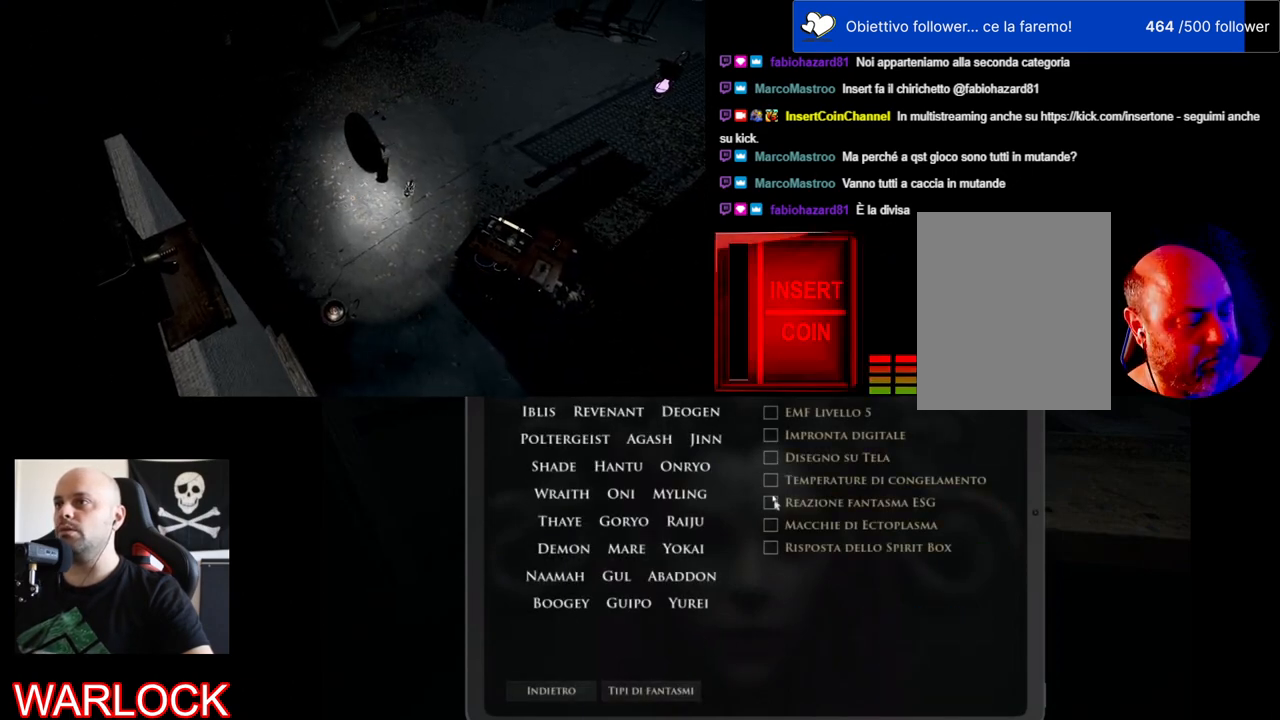
{"keys": [], "mouse": [], "events": []}
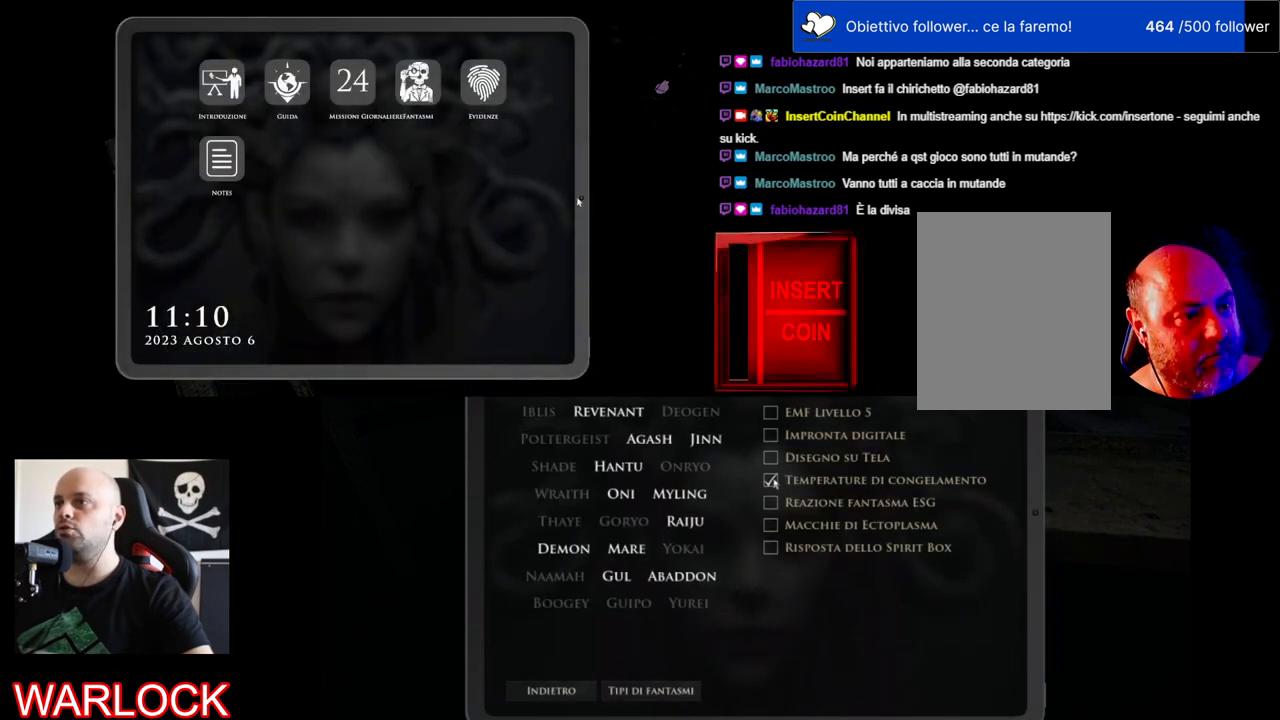
{"keys": [], "mouse": [], "events": [[333, "mouse_left", "down"], [483, "mouse_left", "up"]]}
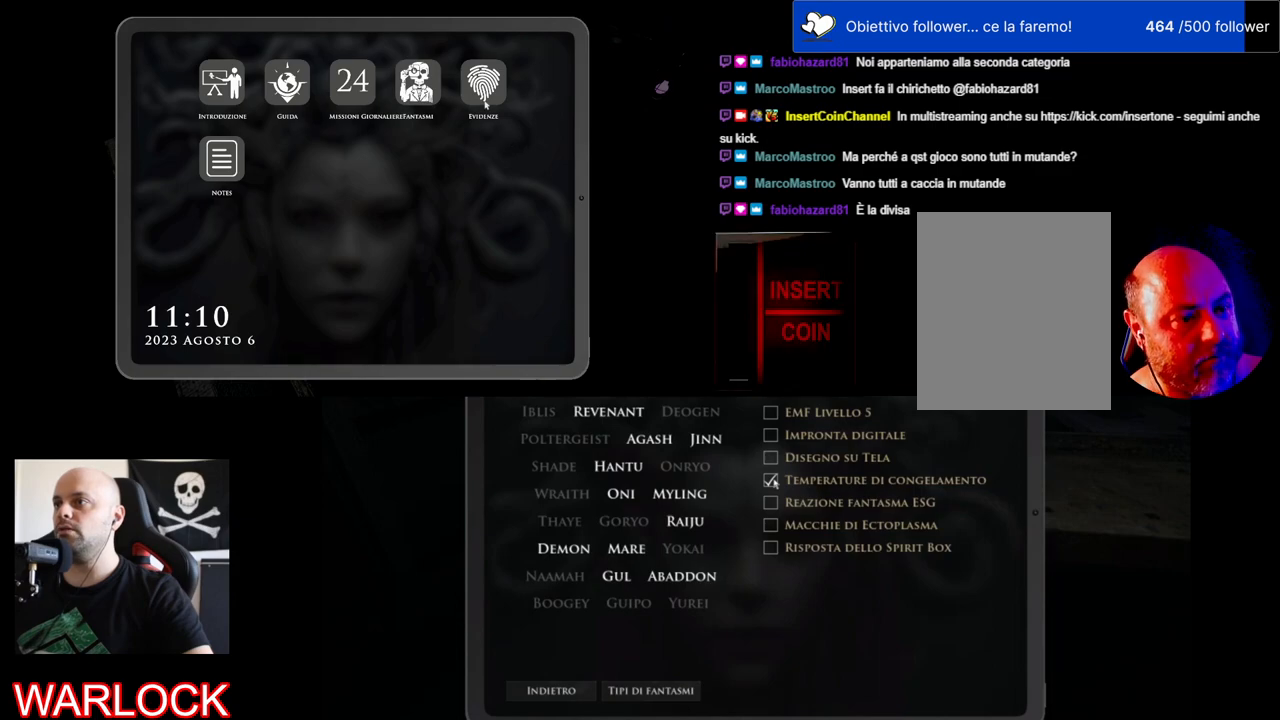
{"keys": [], "mouse": [], "events": []}
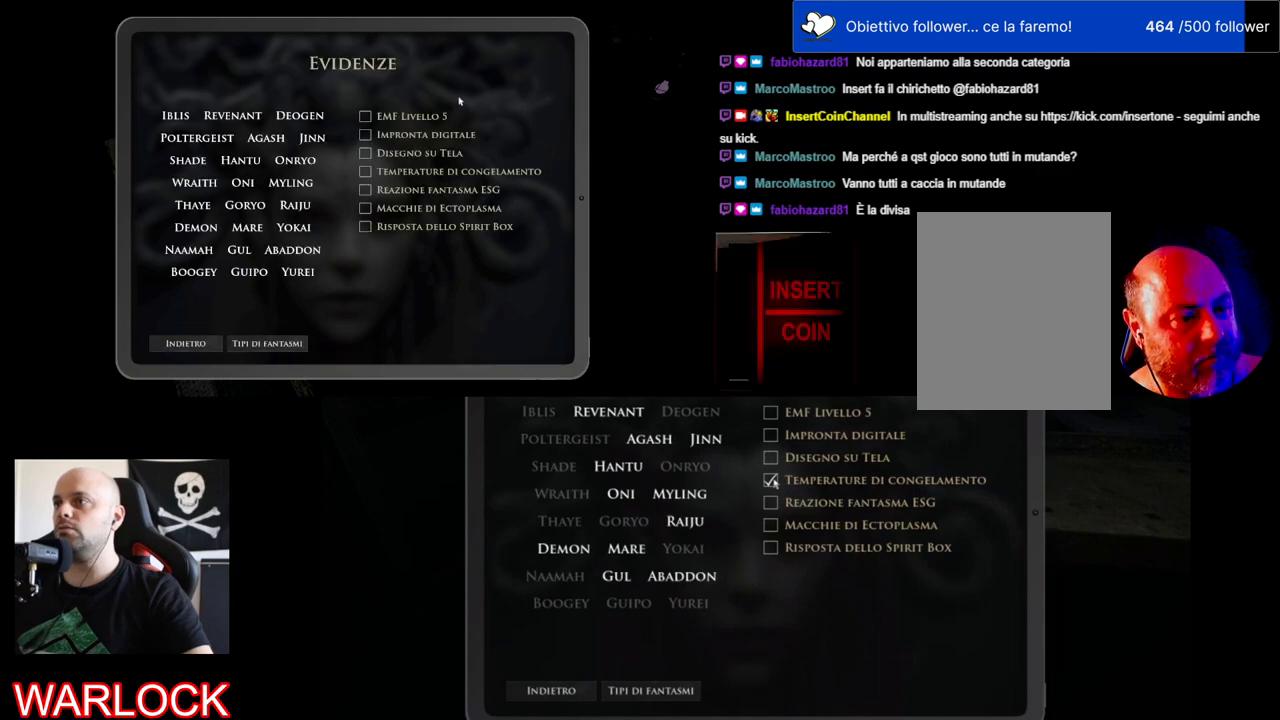
{"keys": [], "mouse": [], "events": []}
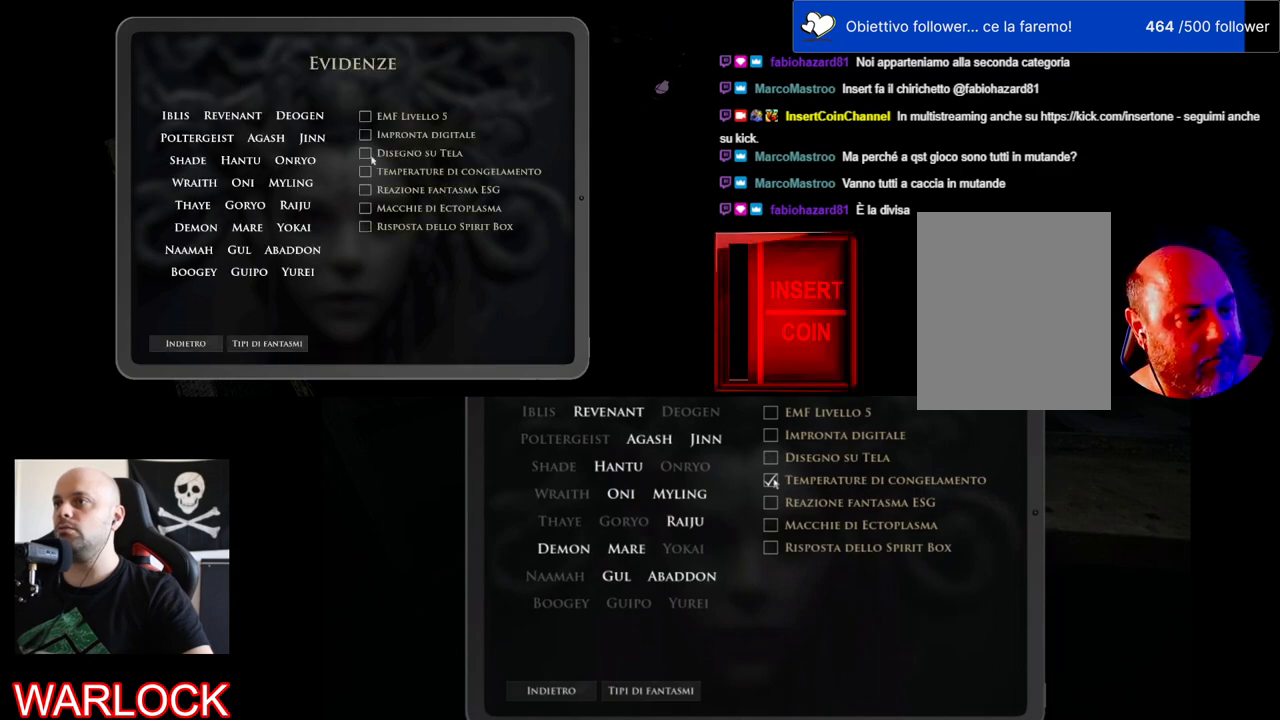
{"keys": [], "mouse": [], "events": []}
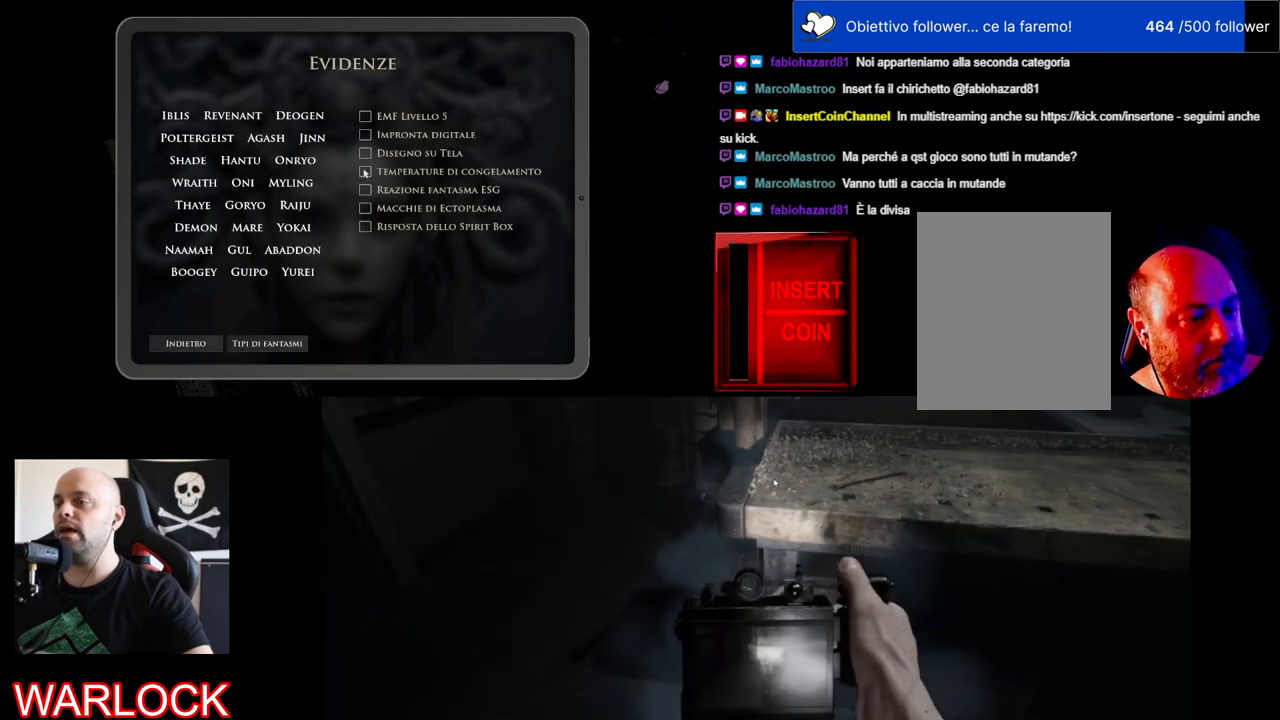
{"keys": [], "mouse": [], "events": [[17, "mouse_left", "down"], [133, "mouse_left", "up"]]}
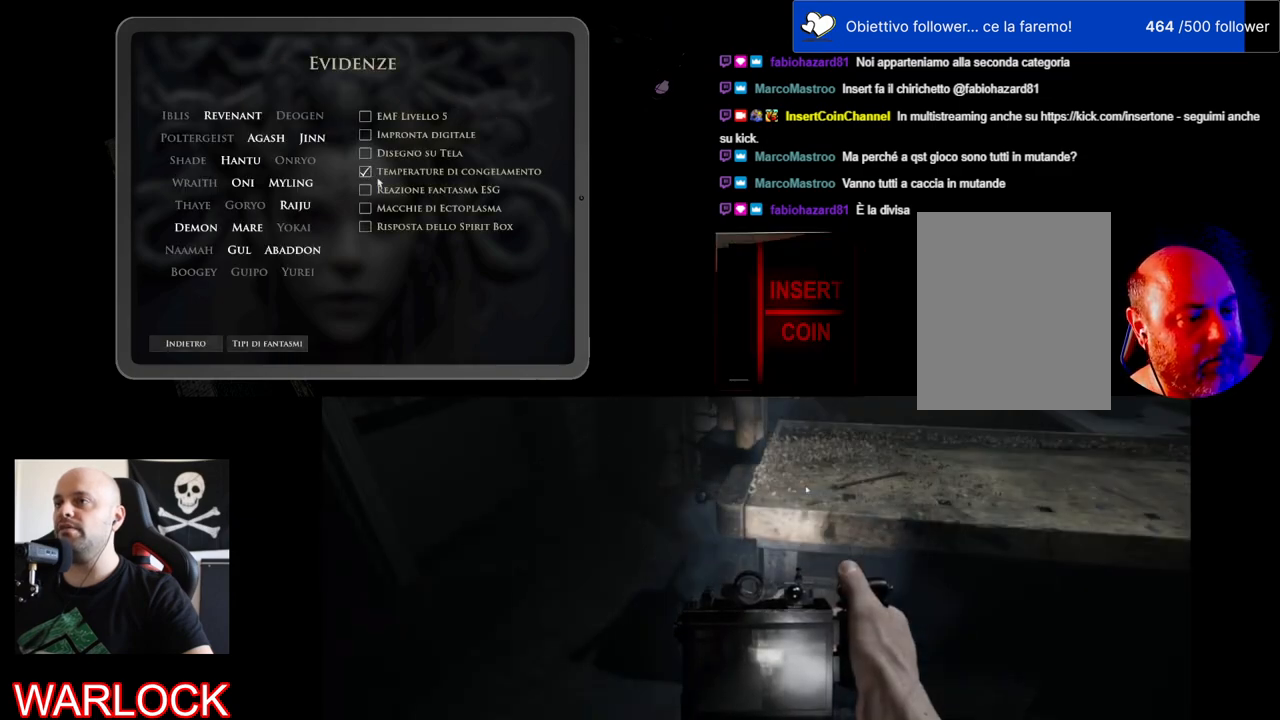
{"keys": [], "mouse": [], "events": []}
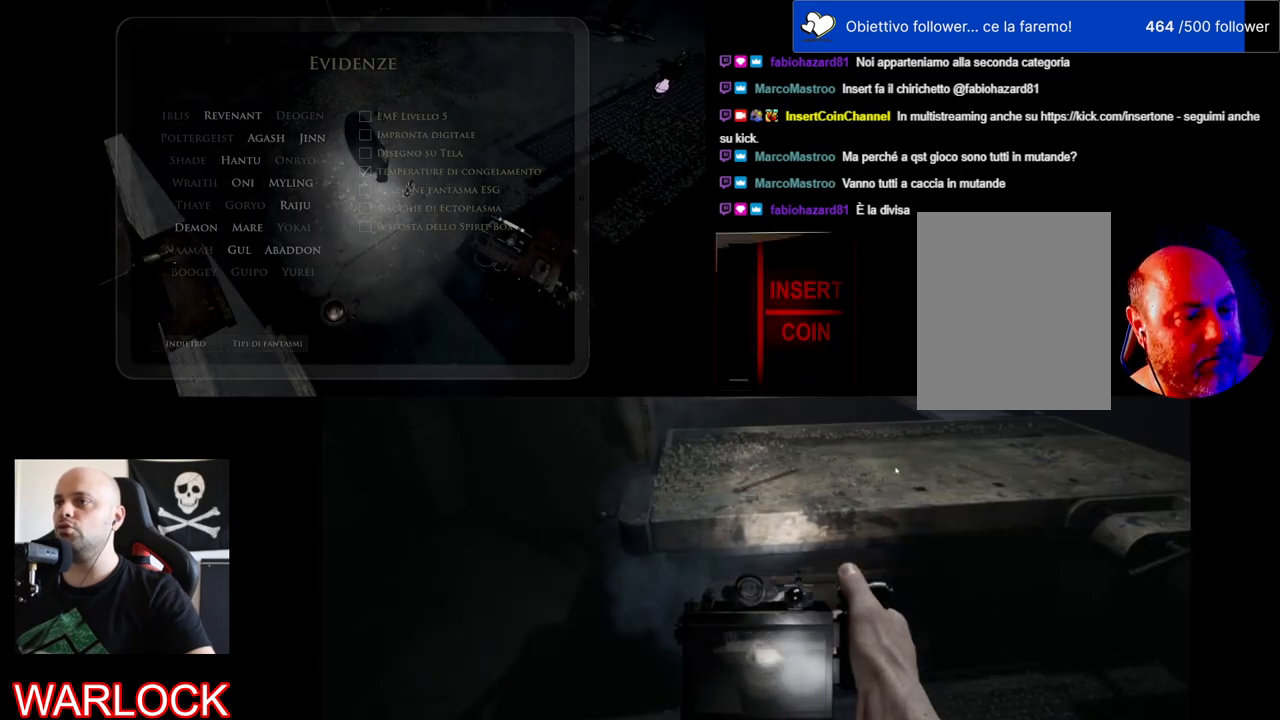
{"keys": [], "mouse": [], "events": []}
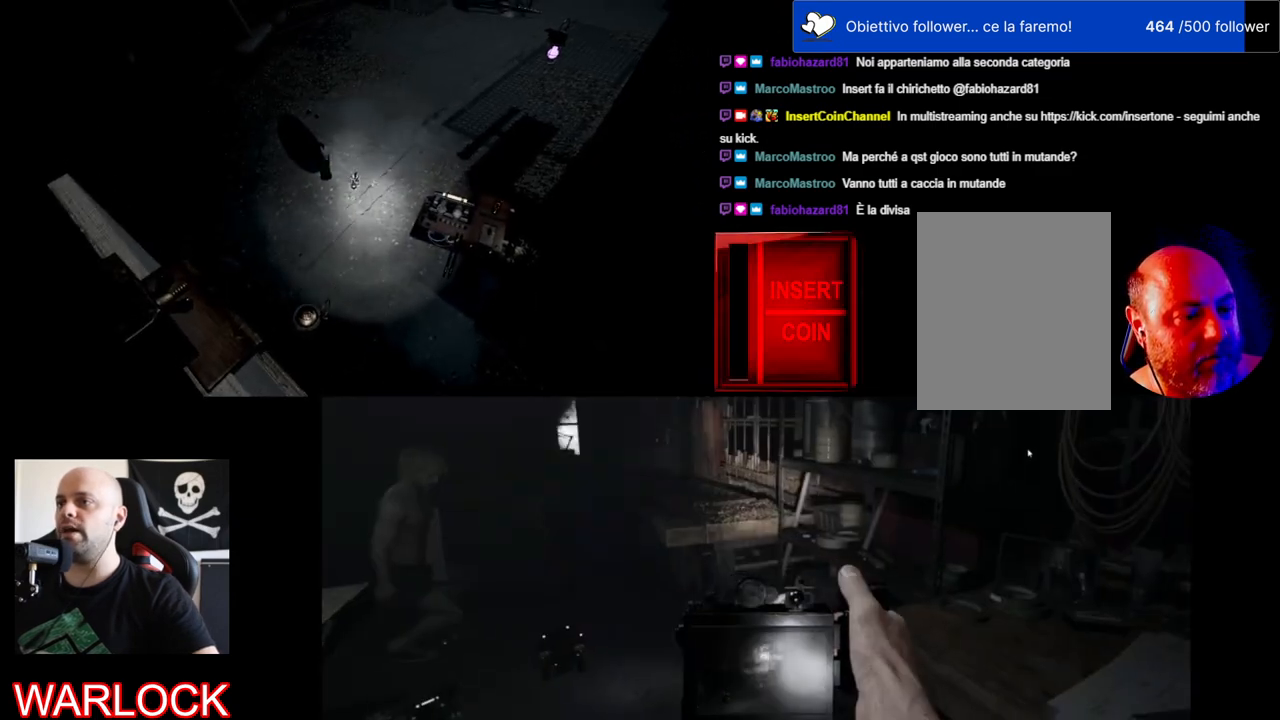
{"keys": [], "mouse": [], "events": [[150, "w", "down"], [467, "w", "up"]]}
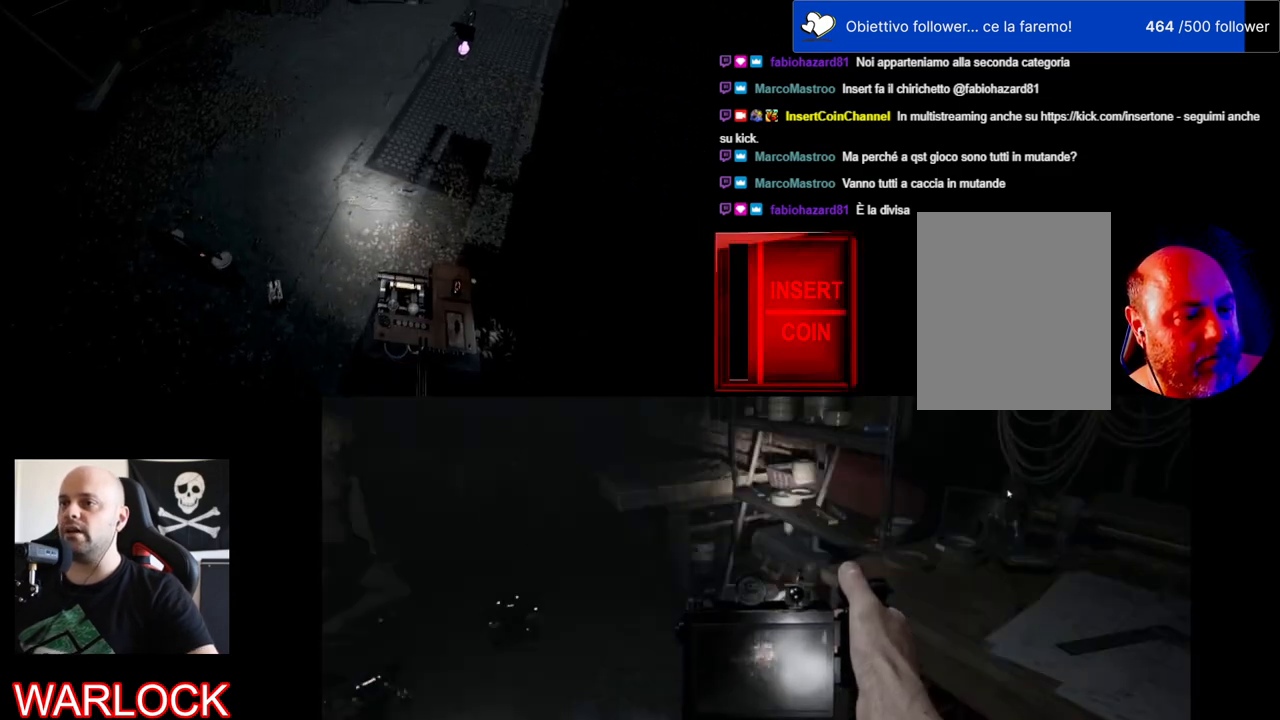
{"keys": ["w"], "mouse": [], "events": [[433, "w", "down"]]}
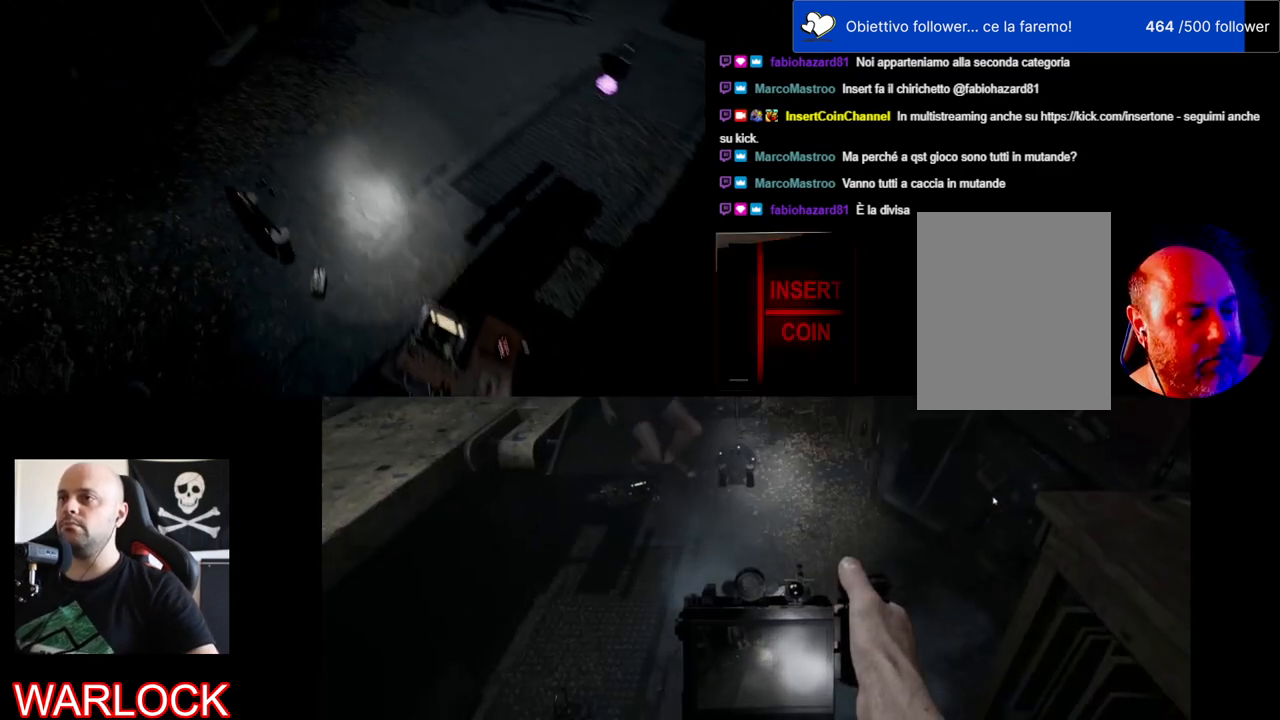
{"keys": ["d"], "mouse": [], "events": [[100, "d", "down"], [317, "w", "up"]]}
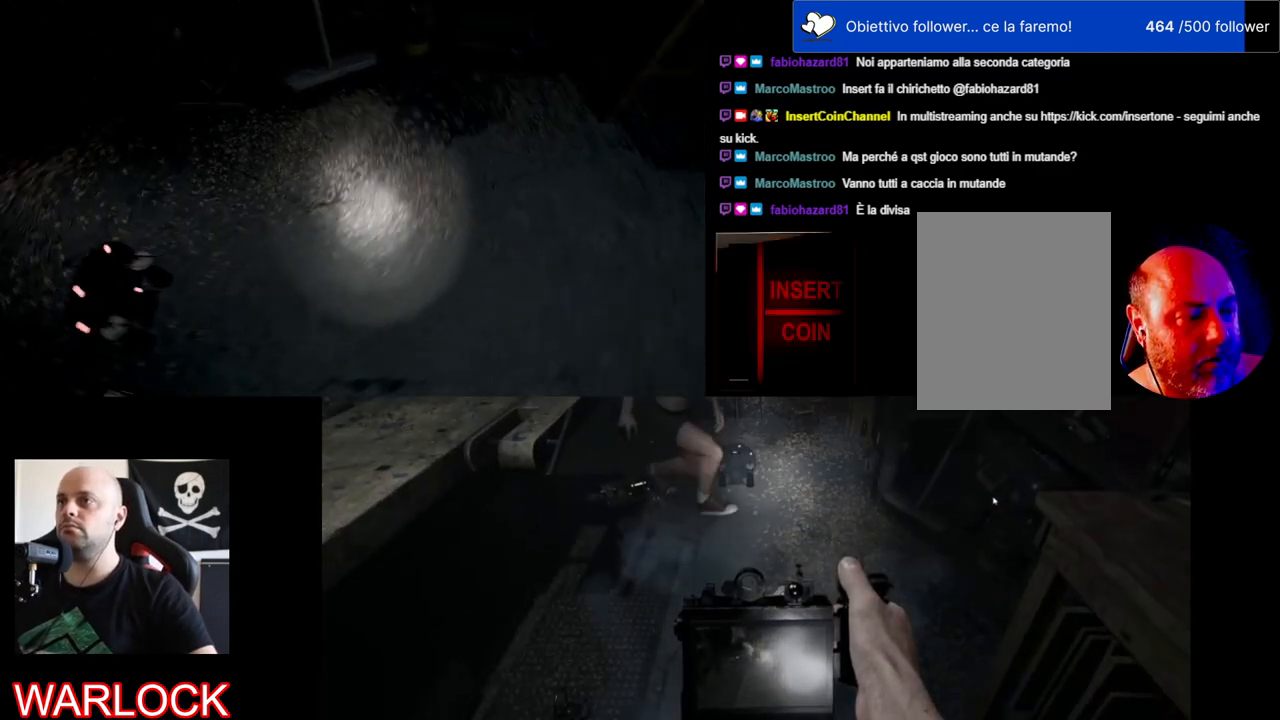
{"keys": ["d"], "mouse": [], "events": [[50, "d", "up"], [150, "d", "down"], [267, "d", "up"], [367, "d", "down"]]}
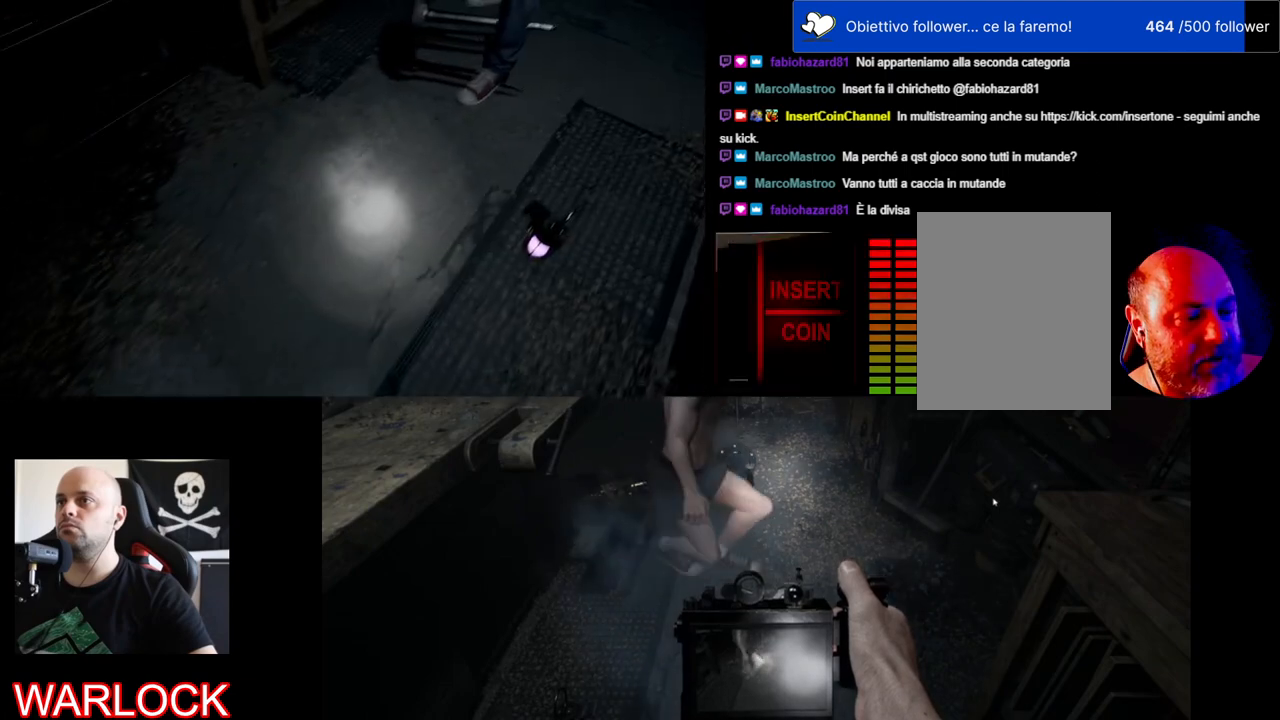
{"keys": ["d"], "mouse": [], "events": [[67, "w", "down"], [333, "w", "up"]]}
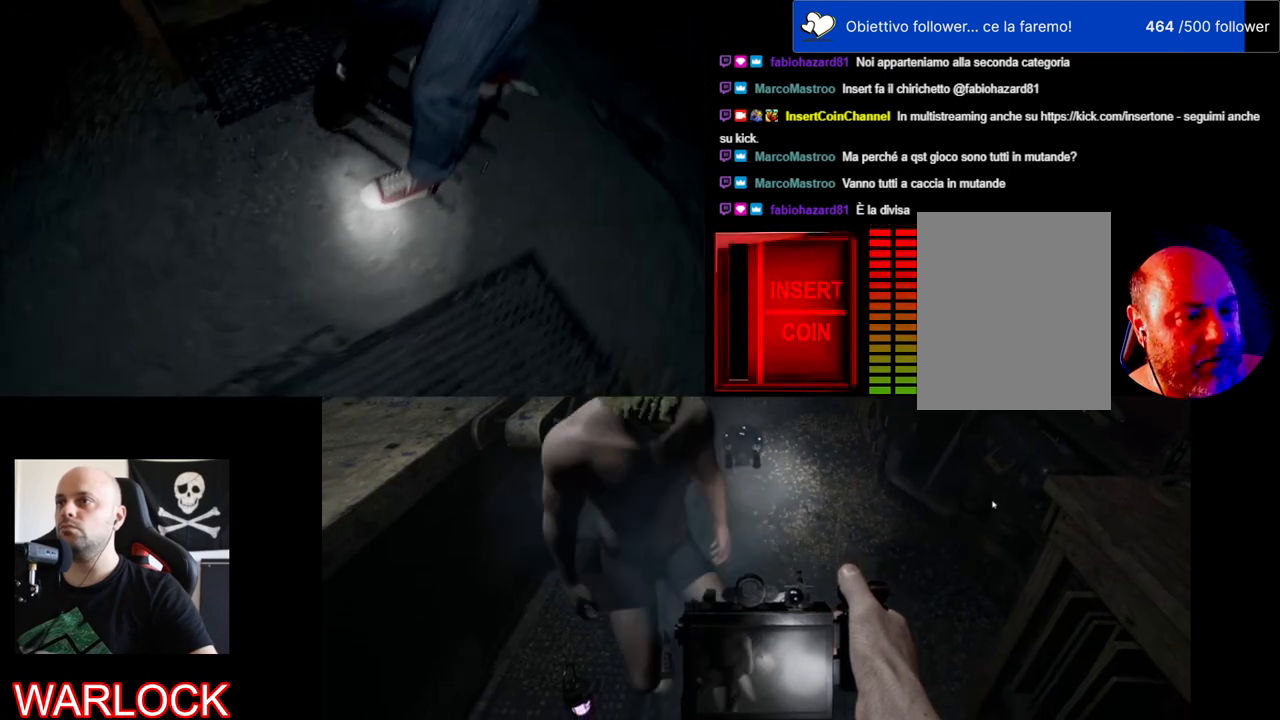
{"keys": [], "mouse": [], "events": [[17, "s", "down"], [167, "d", "up"], [200, "s", "up"]]}
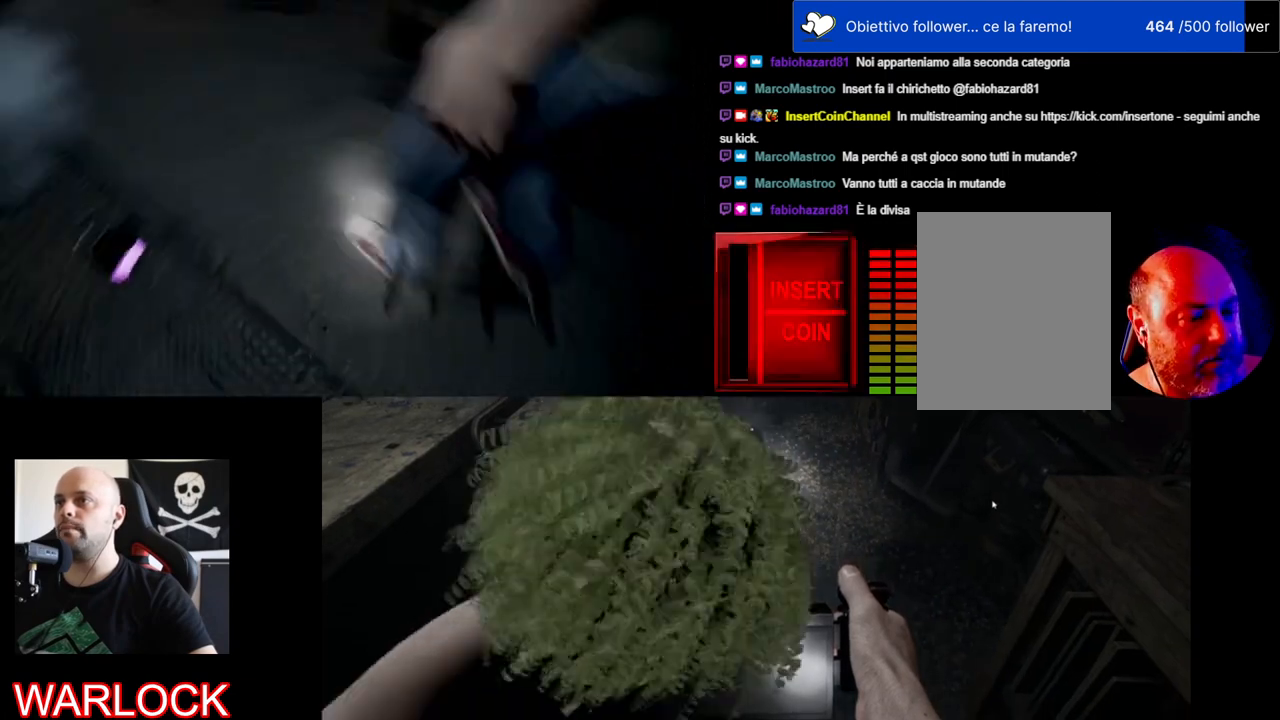
{"keys": [], "mouse": [], "events": []}
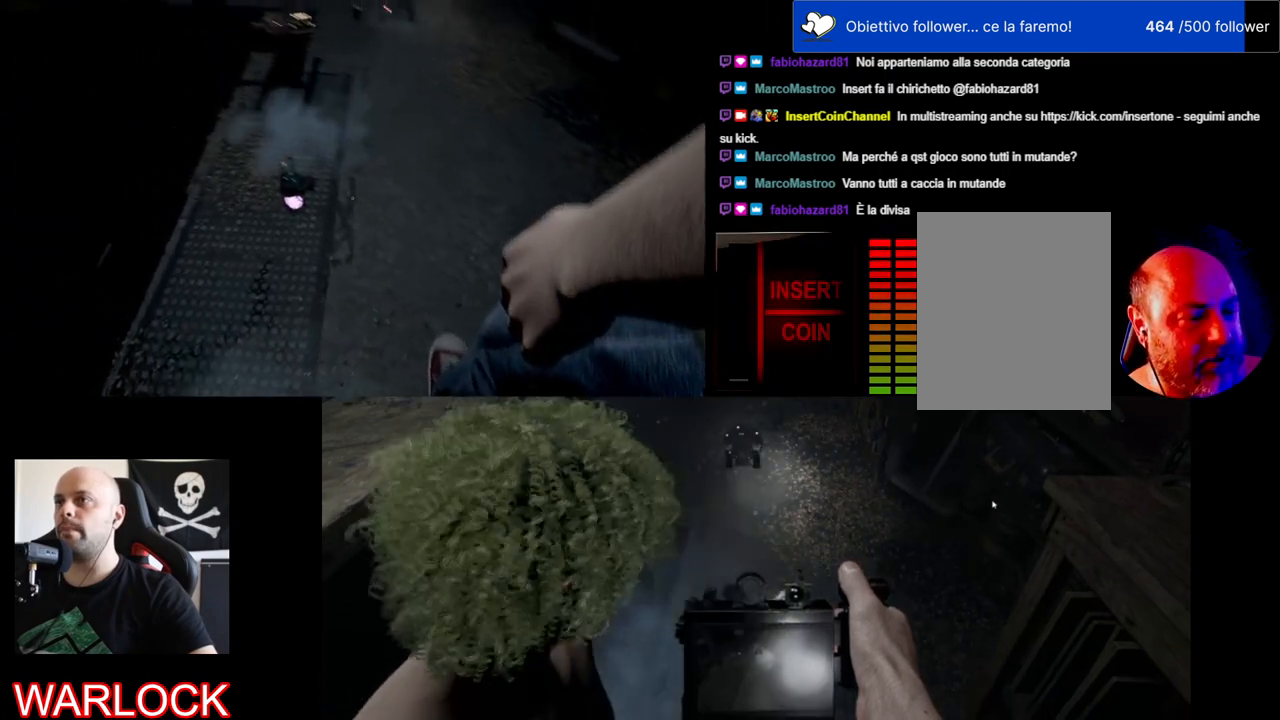
{"keys": ["a"], "mouse": [], "events": [[367, "a", "down"]]}
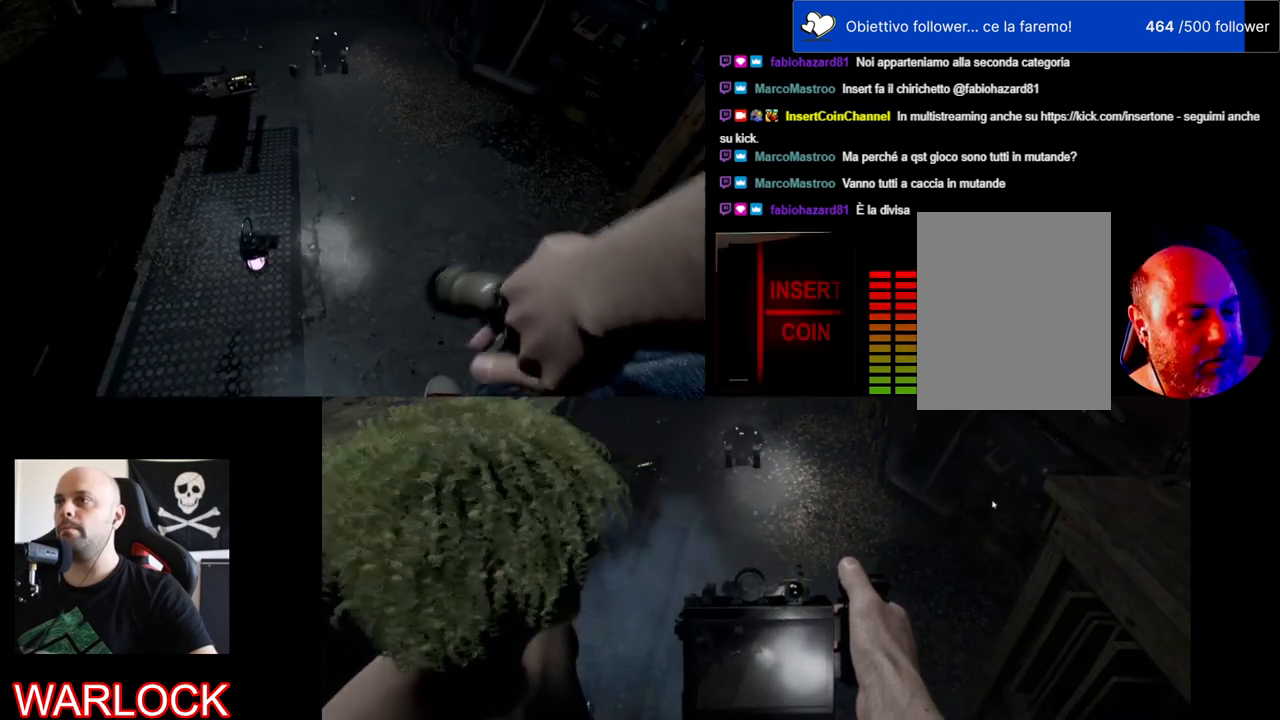
{"keys": [], "mouse": [], "events": [[233, "a", "up"]]}
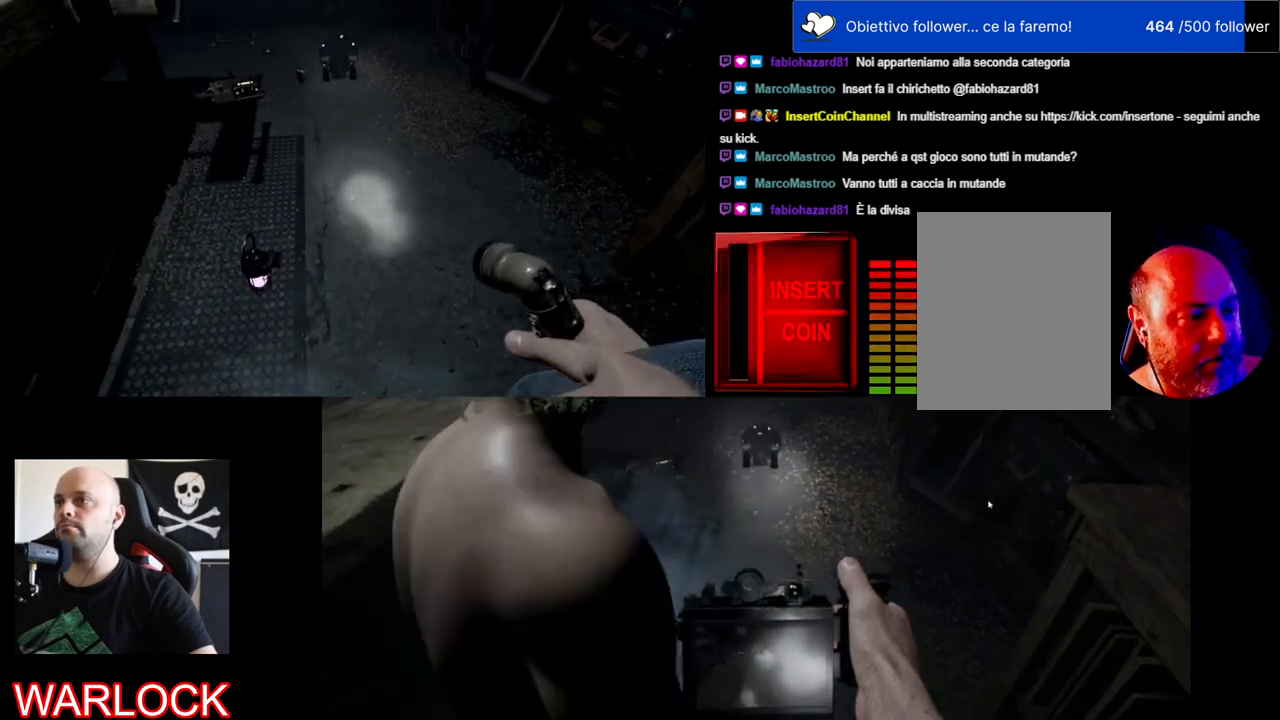
{"keys": [], "mouse": [], "events": []}
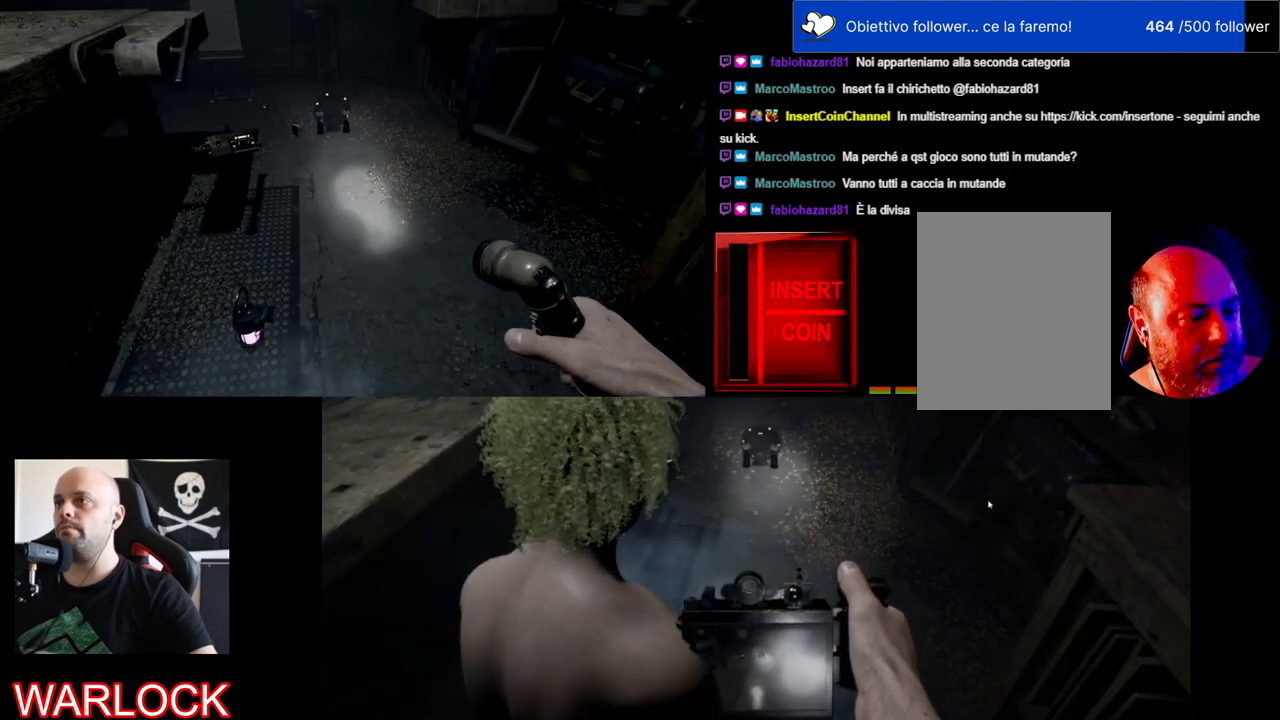
{"keys": [], "mouse": [], "events": []}
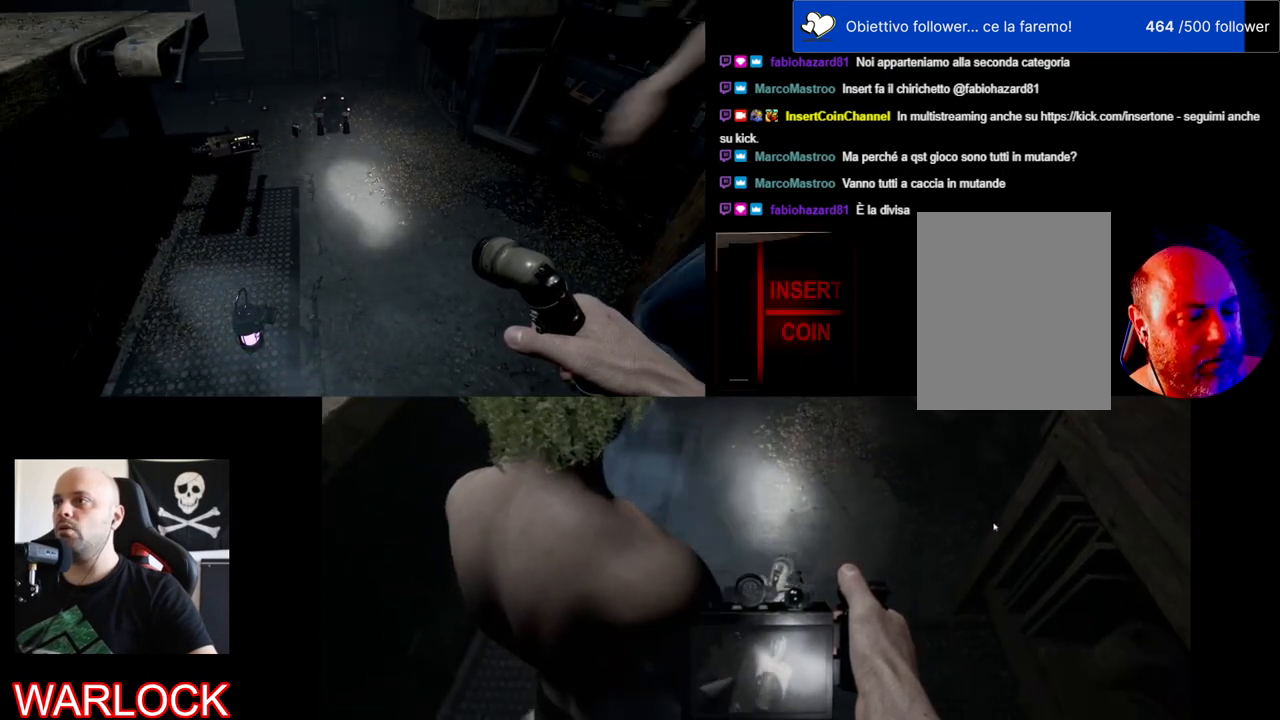
{"keys": [], "mouse": ["wheel"], "events": [[383, "mouse_wheel", "down"]]}
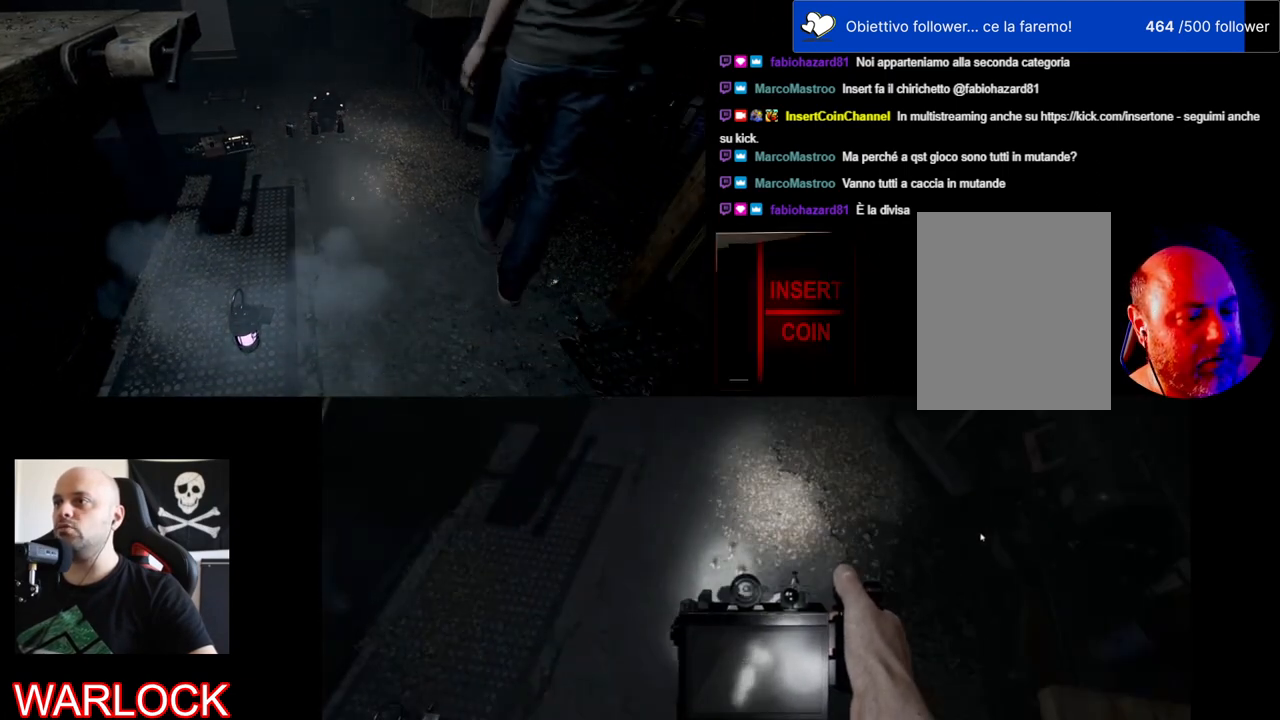
{"keys": [], "mouse": ["wheel"], "events": []}
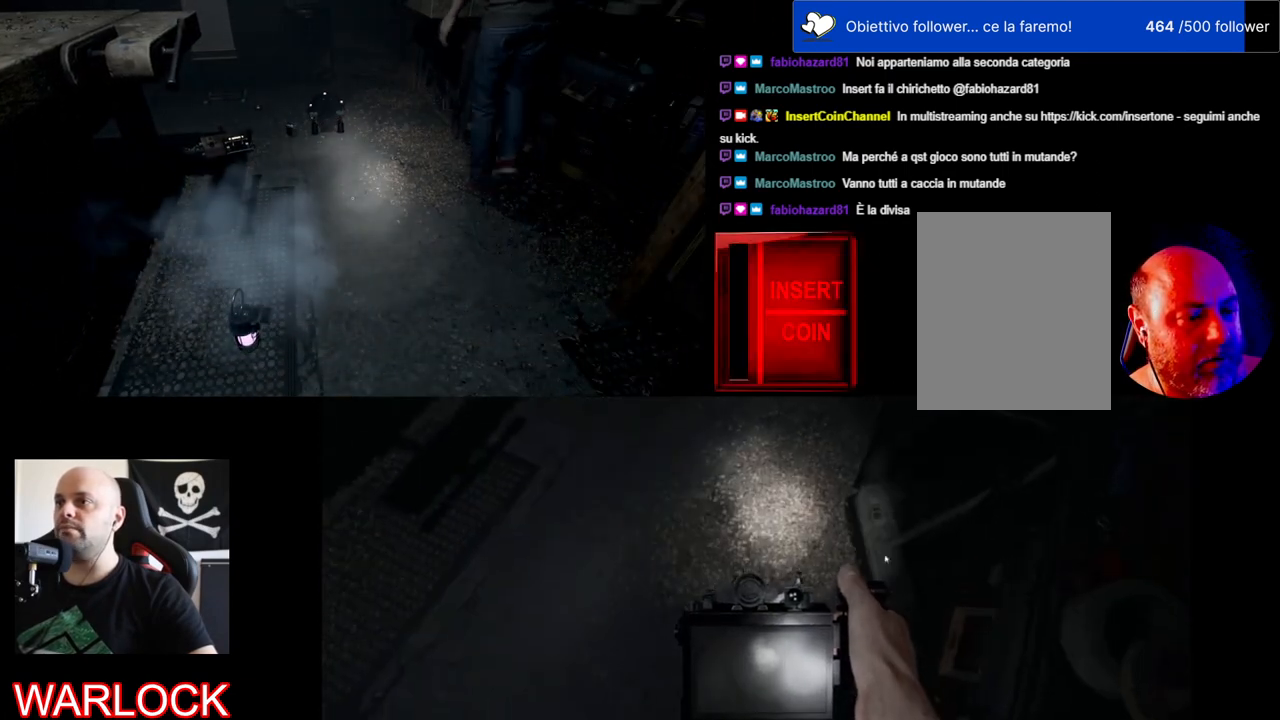
{"keys": [], "mouse": [], "events": [[133, "mouse_wheel", "up"]]}
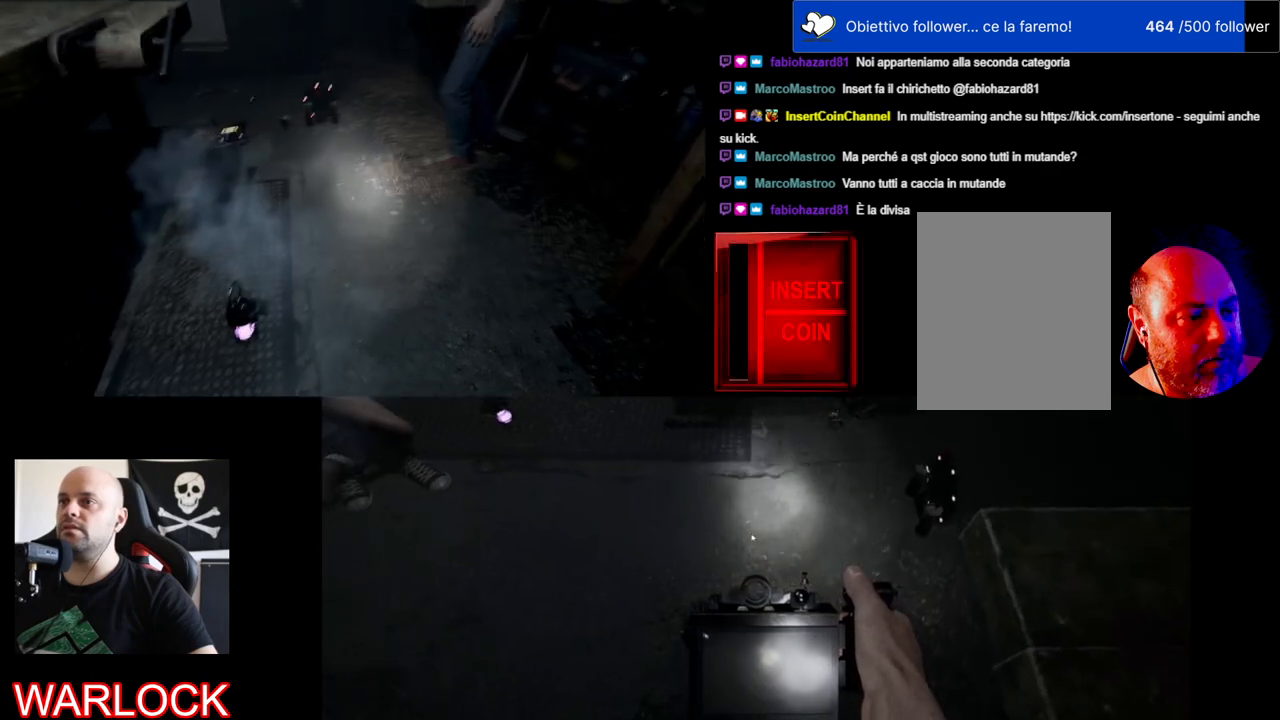
{"keys": [], "mouse": [], "events": [[133, "c", "down"], [250, "c", "up"]]}
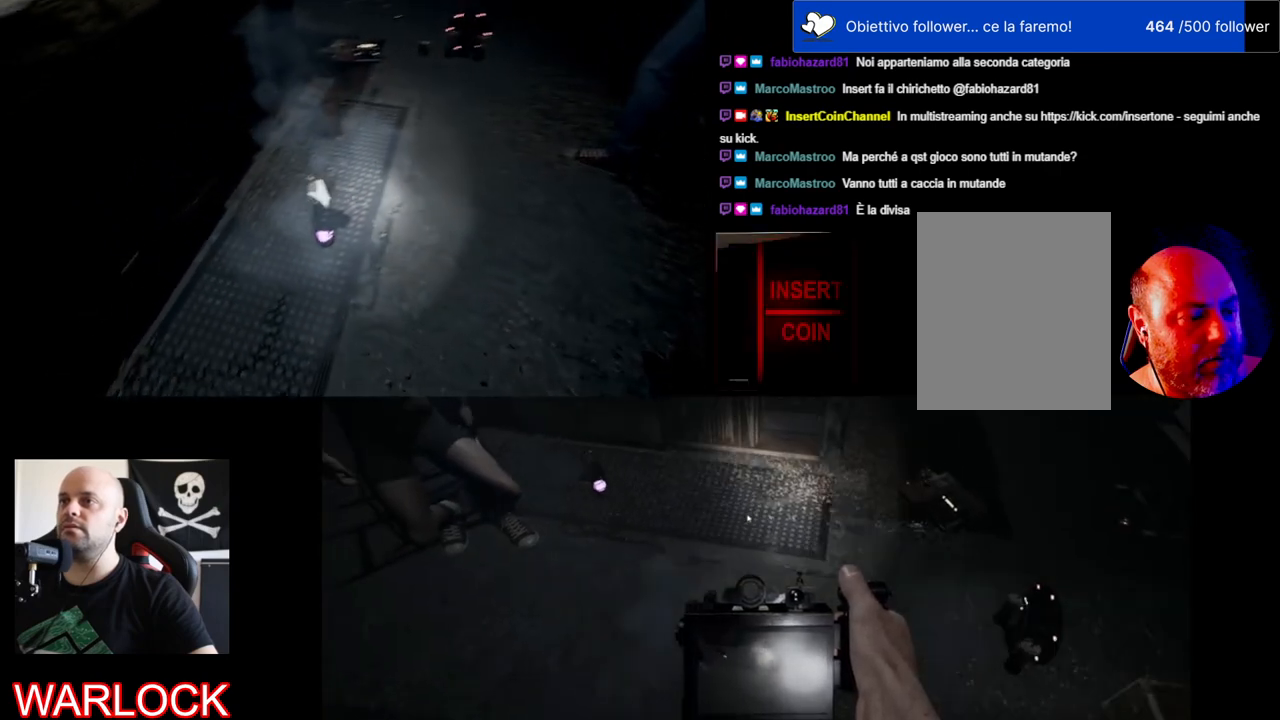
{"keys": ["e"], "mouse": [], "events": [[483, "e", "down"]]}
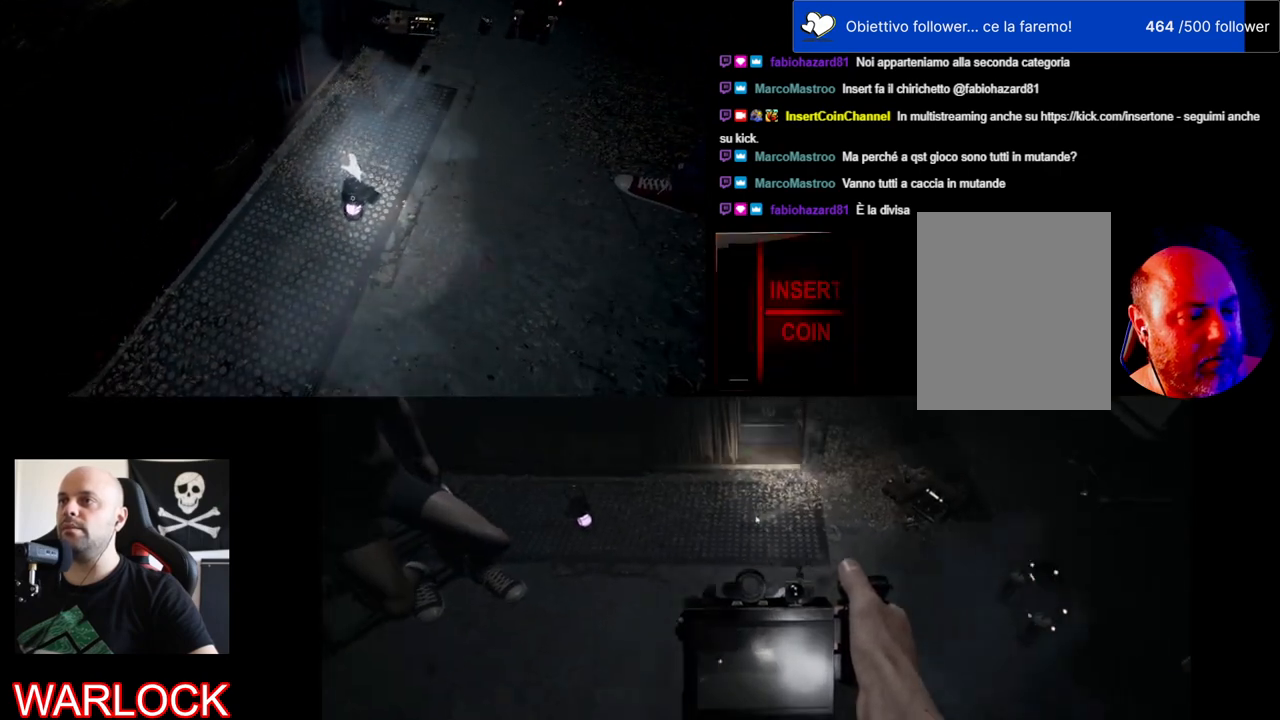
{"keys": [], "mouse": [], "events": [[133, "e", "up"], [400, "c", "down"], [500, "c", "up"]]}
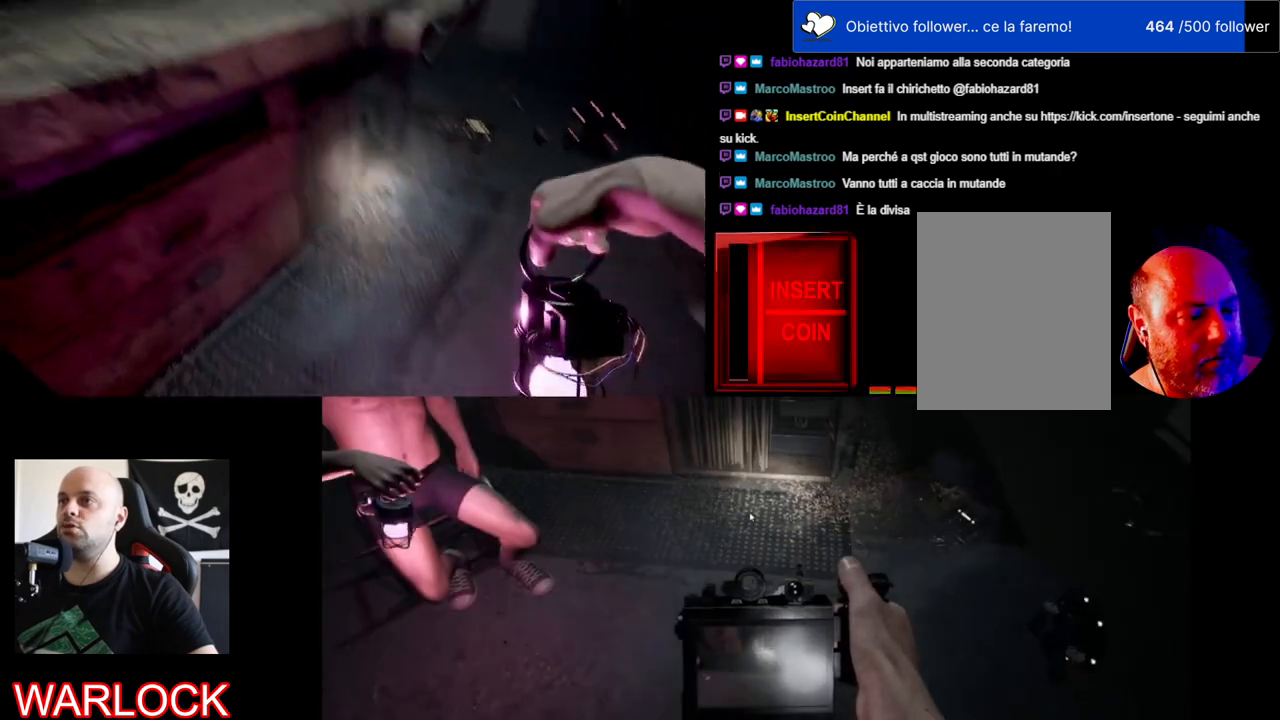
{"keys": [], "mouse": [], "events": []}
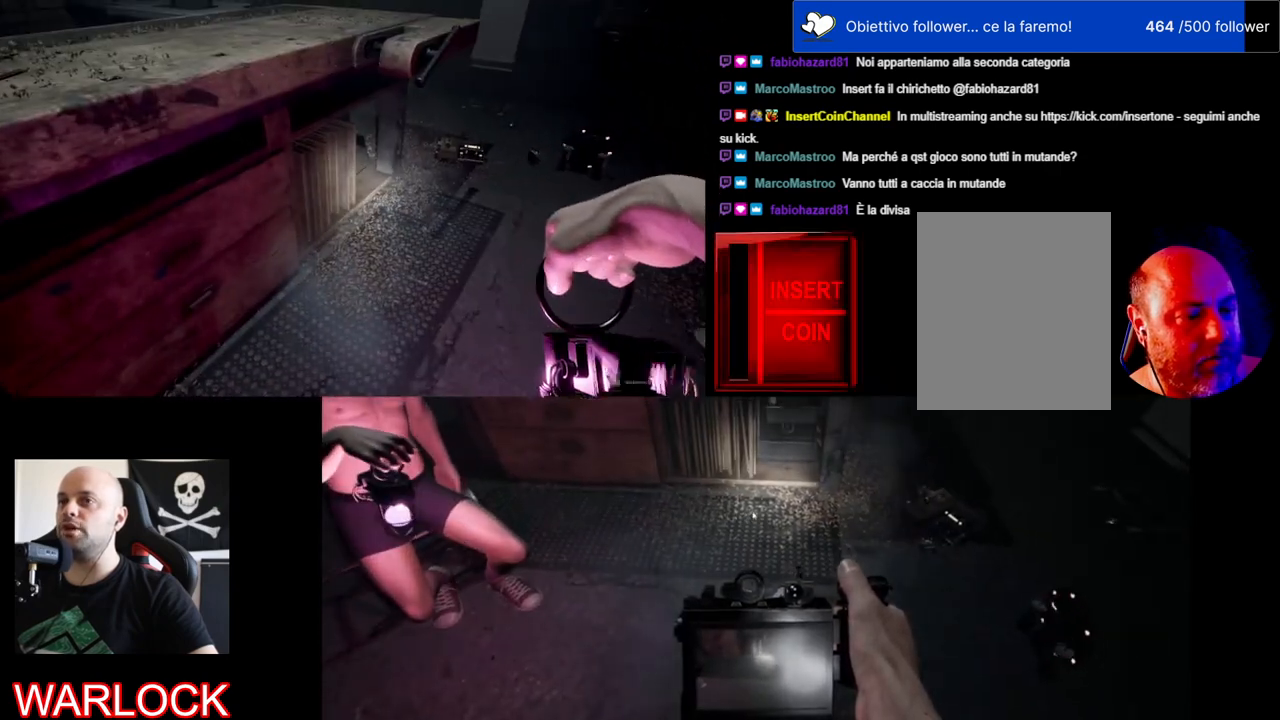
{"keys": ["ctrl"], "mouse": [], "events": [[433, "ctrl", "down"]]}
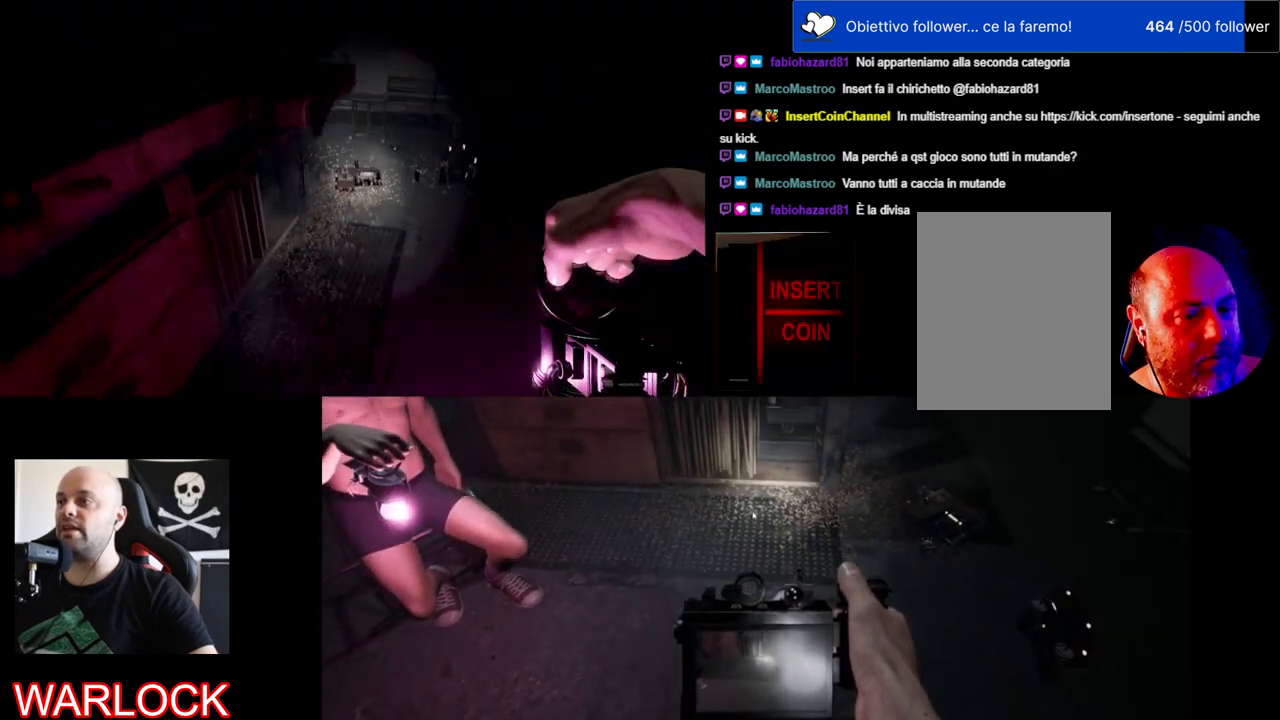
{"keys": [], "mouse": [], "events": [[117, "ctrl", "up"]]}